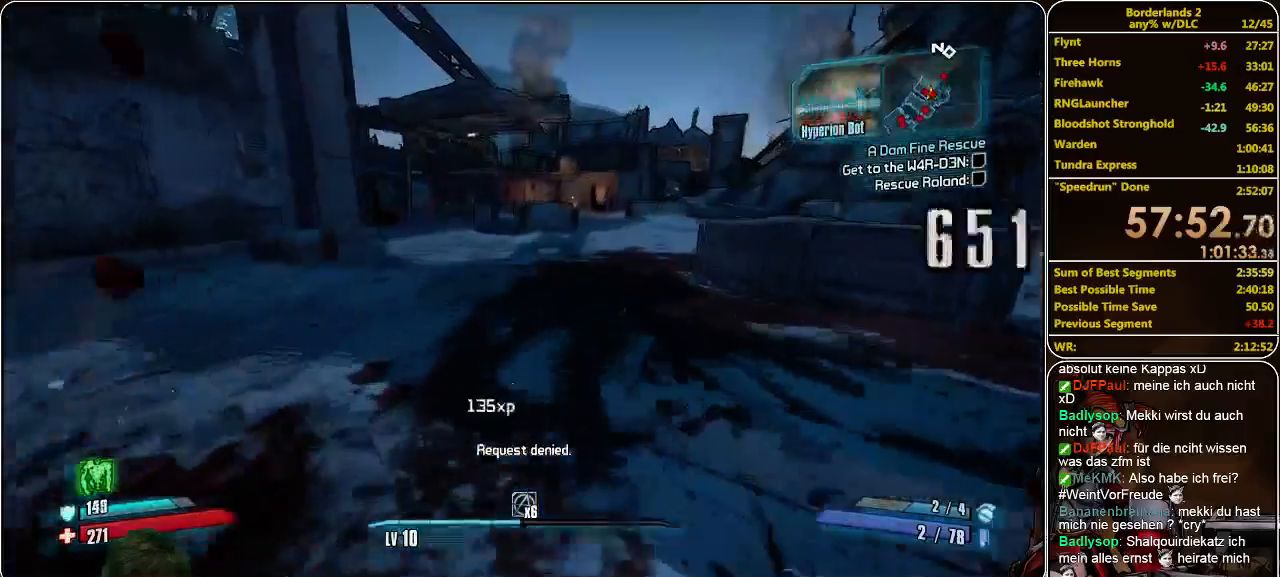
Gameplay with keyboard and mouse; each line is a JSON object with the keys and mouse buttons held at the frame after it. "events" lists presses ("down") and releases ("up") of "a", "alt", "c", "ctrl", "d", "e", "f", "q", "r", "s", "shift", "space", "tab", "v", "w", "x", "z", "mouse_left", "mouse_middle", "mouse_right", "mouse_wheel_up" and "mouse_wheel_down" between this image and that frame as [ms after this image, input, new state], when the widget could be followed in between. "mouse_left", "mouse_middle", "mouse_right", "mouse_wheel_up", "mouse_wheel_down" = the "left", "middle", "right", "wheel_up", "wheel_down" buttons of the "mouse" list. No other keys are recorded. Mouse movement is not recorded.
{"keys": ["a"], "mouse": [], "events": [[300, "space", "down"], [367, "a", "down"], [367, "w", "up"], [433, "shift", "up"], [433, "space", "up"]]}
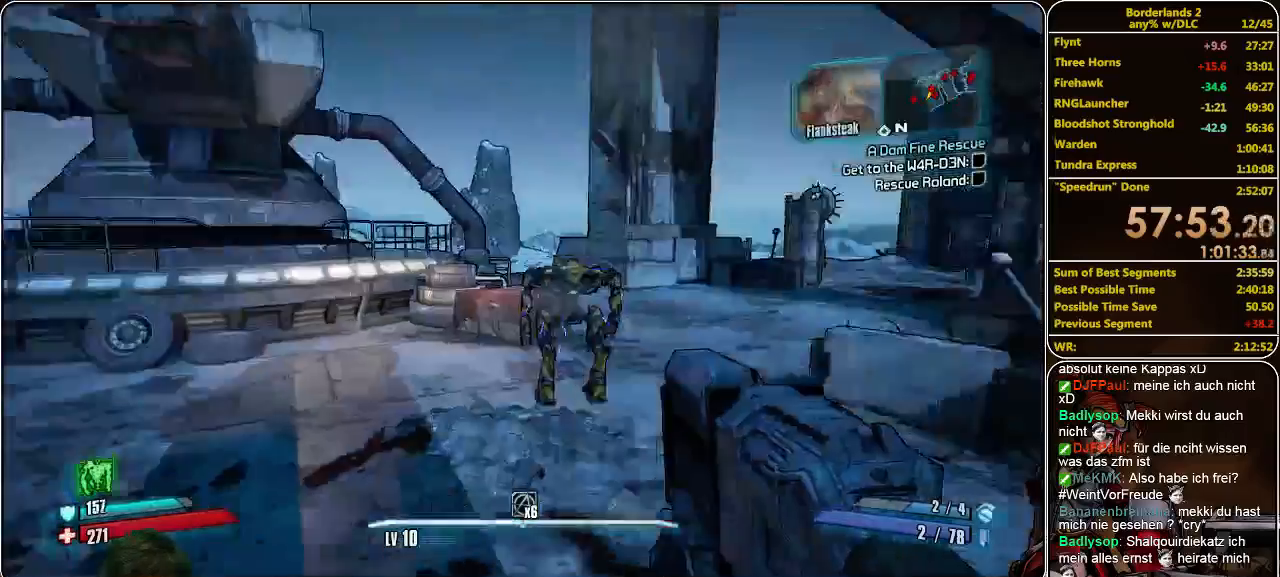
{"keys": ["a", "s"], "mouse": [], "events": [[33, "mouse_left", "down"], [33, "s", "down"], [100, "mouse_left", "up"], [133, "mouse_left", "down"], [233, "mouse_left", "up"], [300, "mouse_left", "down"], [367, "mouse_left", "up"], [400, "mouse_left", "down"], [500, "mouse_left", "up"]]}
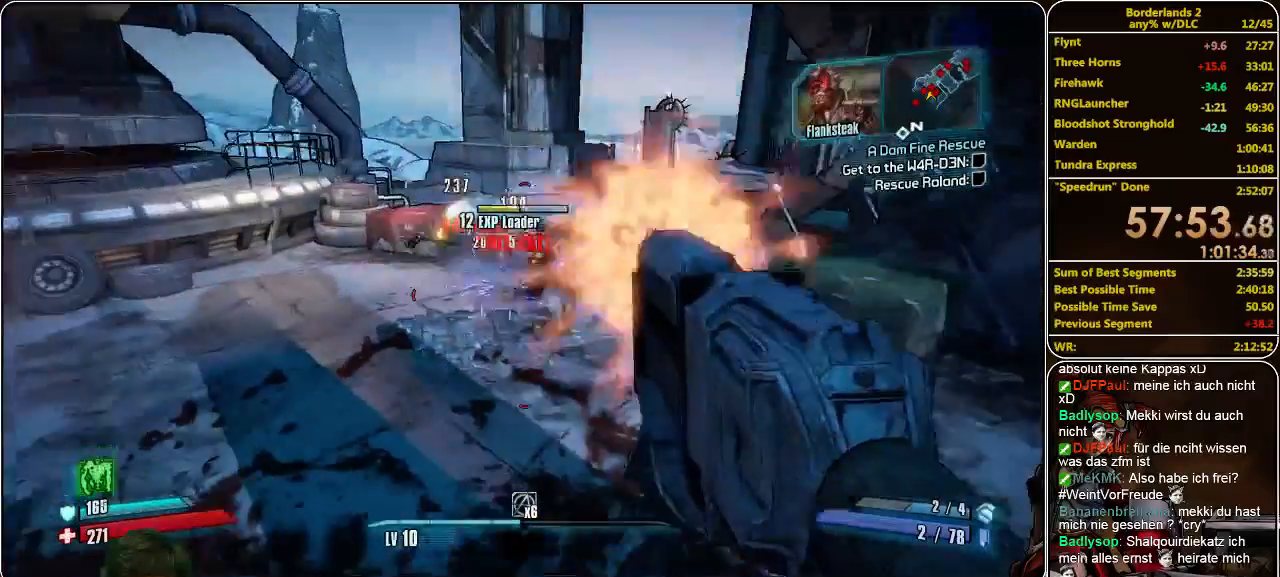
{"keys": ["a"], "mouse": [], "events": [[67, "mouse_left", "down"], [133, "mouse_left", "up"], [200, "mouse_left", "down"], [300, "mouse_left", "up"], [367, "mouse_left", "down"], [433, "mouse_left", "up"], [467, "s", "up"]]}
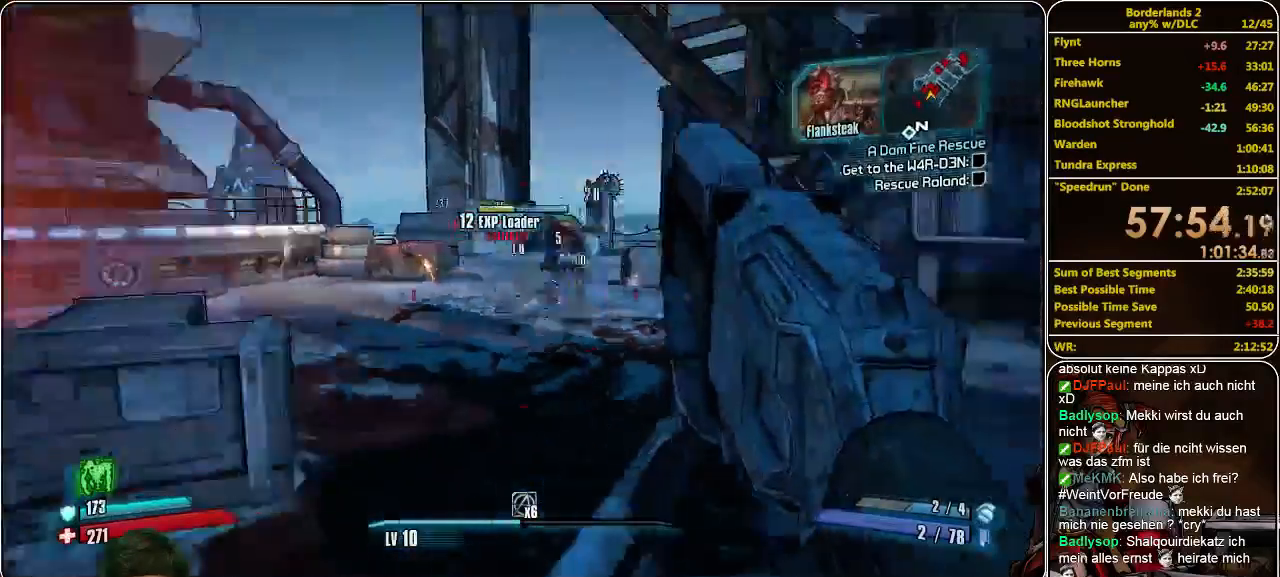
{"keys": ["shift", "w"], "mouse": [], "events": [[33, "shift", "down"], [67, "w", "down"], [100, "a", "up"]]}
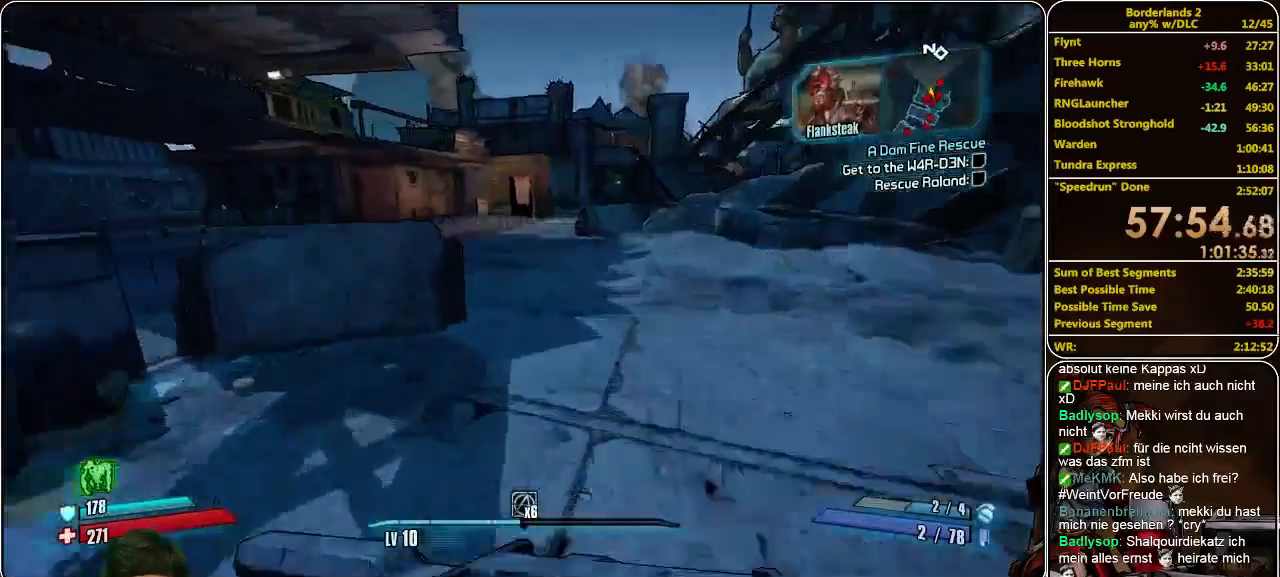
{"keys": ["shift", "w"], "mouse": [], "events": [[167, "space", "down"], [333, "space", "up"]]}
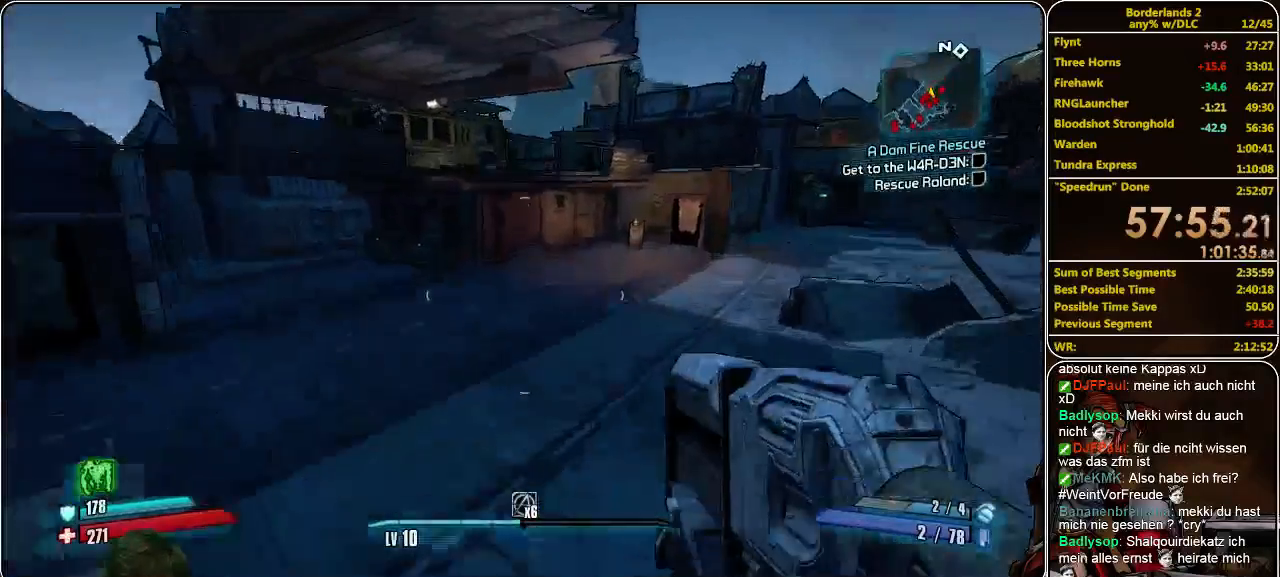
{"keys": ["shift", "w"], "mouse": [], "events": []}
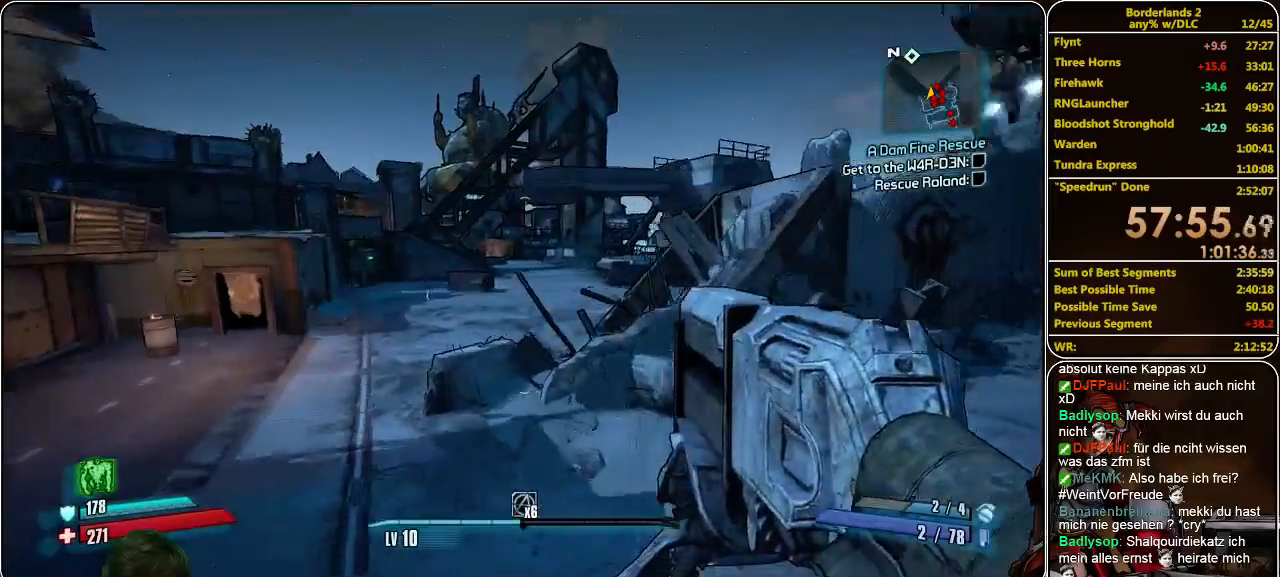
{"keys": ["w"], "mouse": [], "events": [[333, "shift", "up"]]}
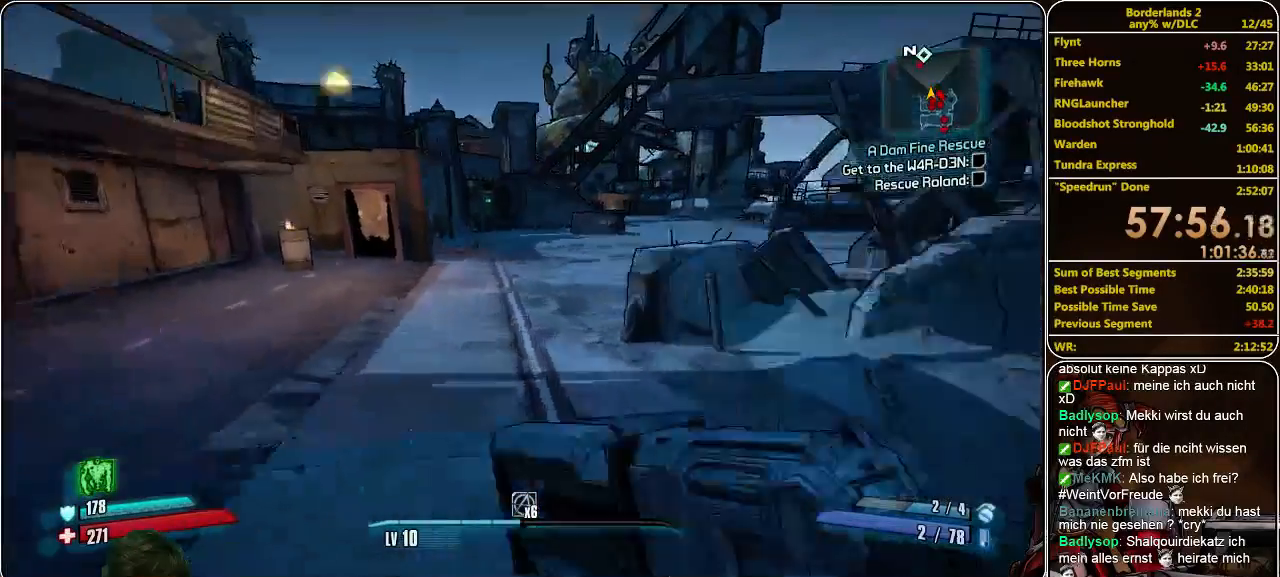
{"keys": ["w"], "mouse": [], "events": [[333, "space", "down"], [467, "space", "up"]]}
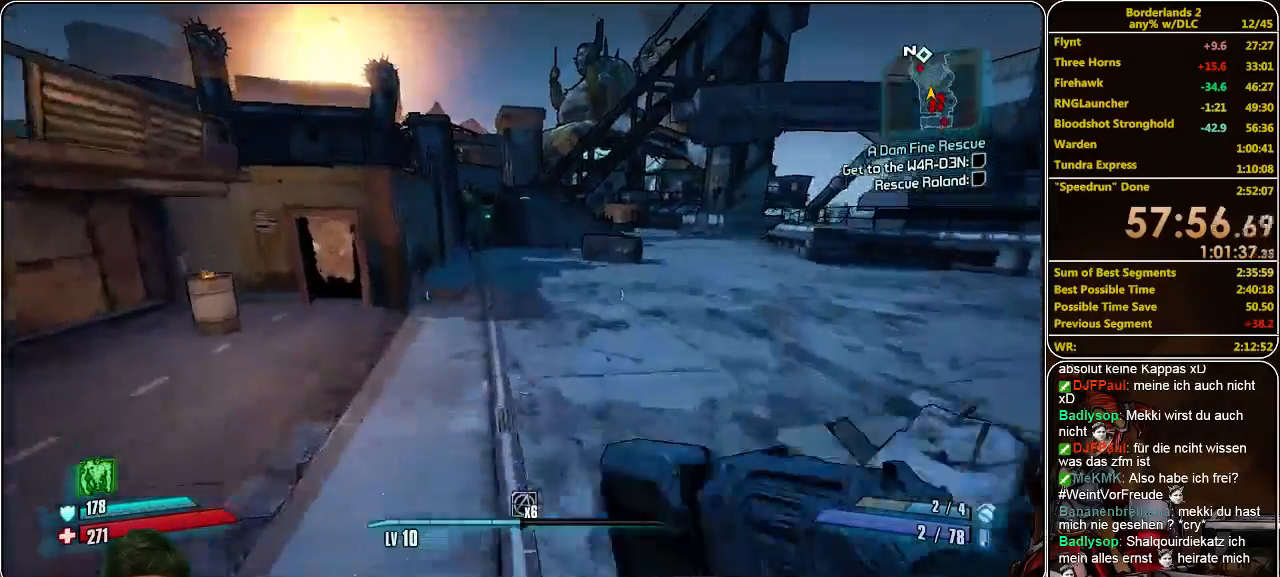
{"keys": ["w"], "mouse": [], "events": []}
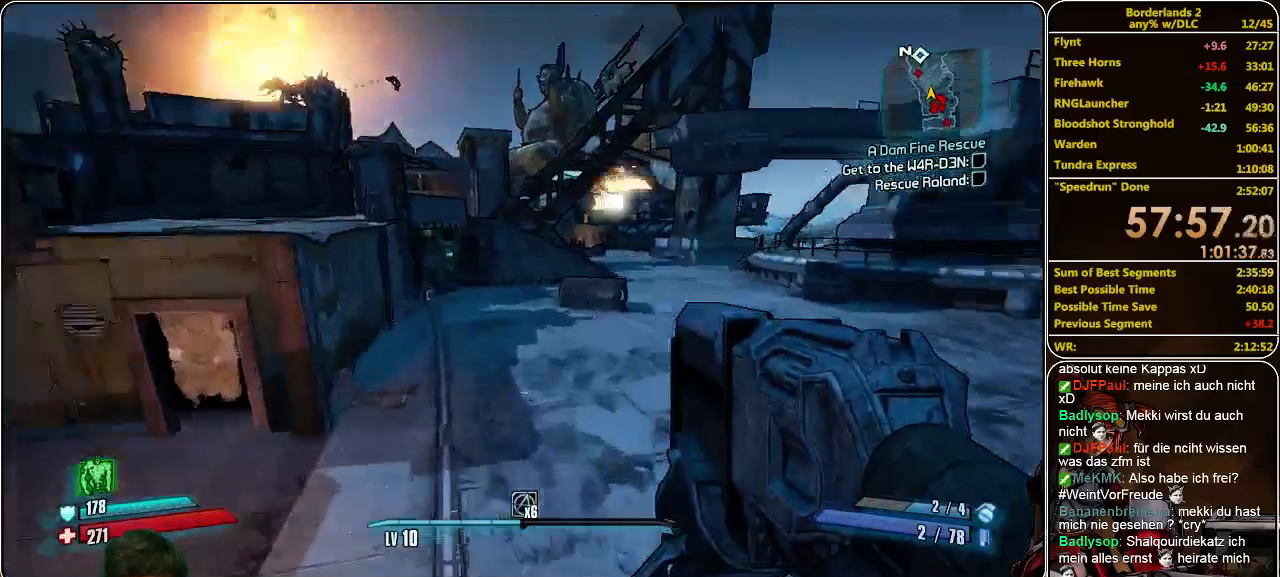
{"keys": ["a", "w"], "mouse": [], "events": [[67, "a", "down"]]}
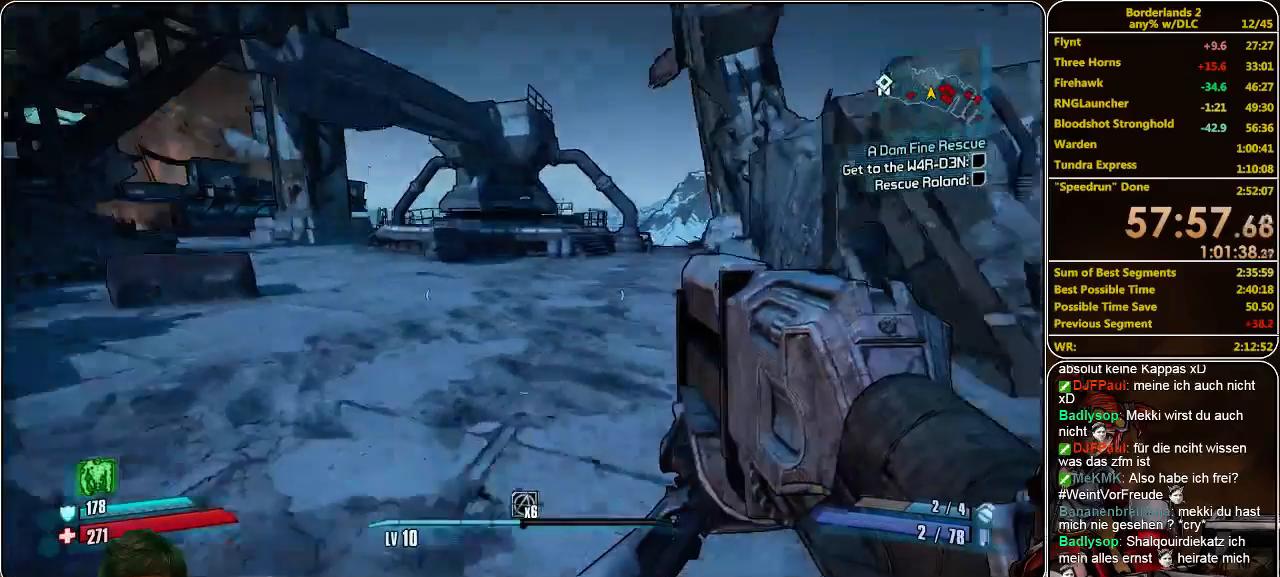
{"keys": ["shift", "w"], "mouse": [], "events": [[33, "a", "up"], [167, "shift", "down"]]}
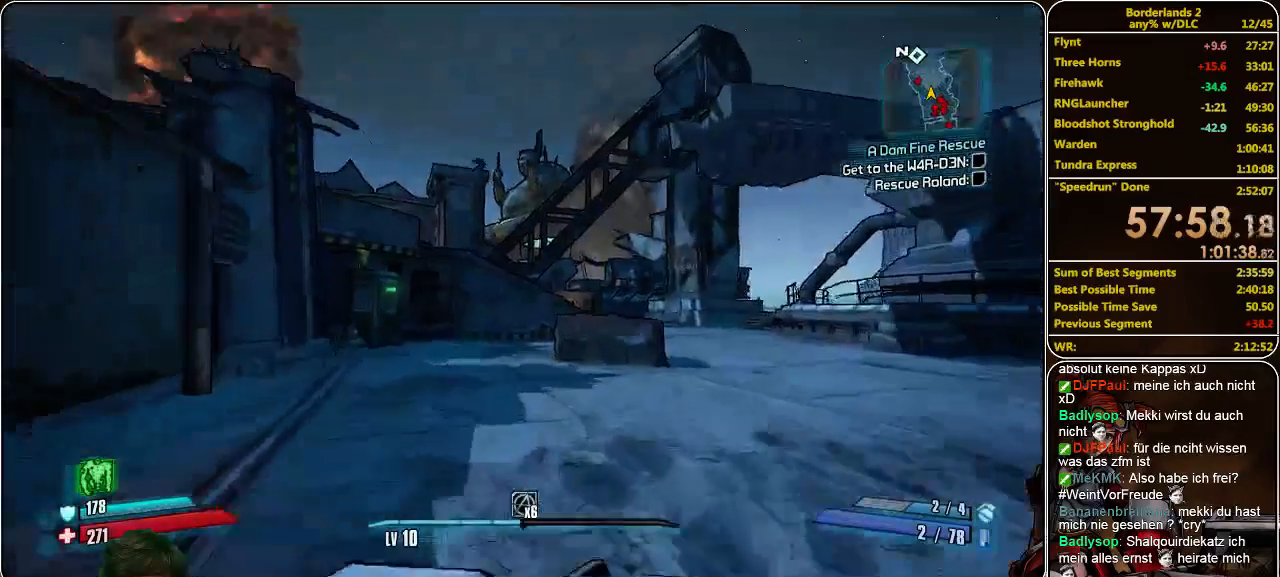
{"keys": ["shift", "w"], "mouse": [], "events": []}
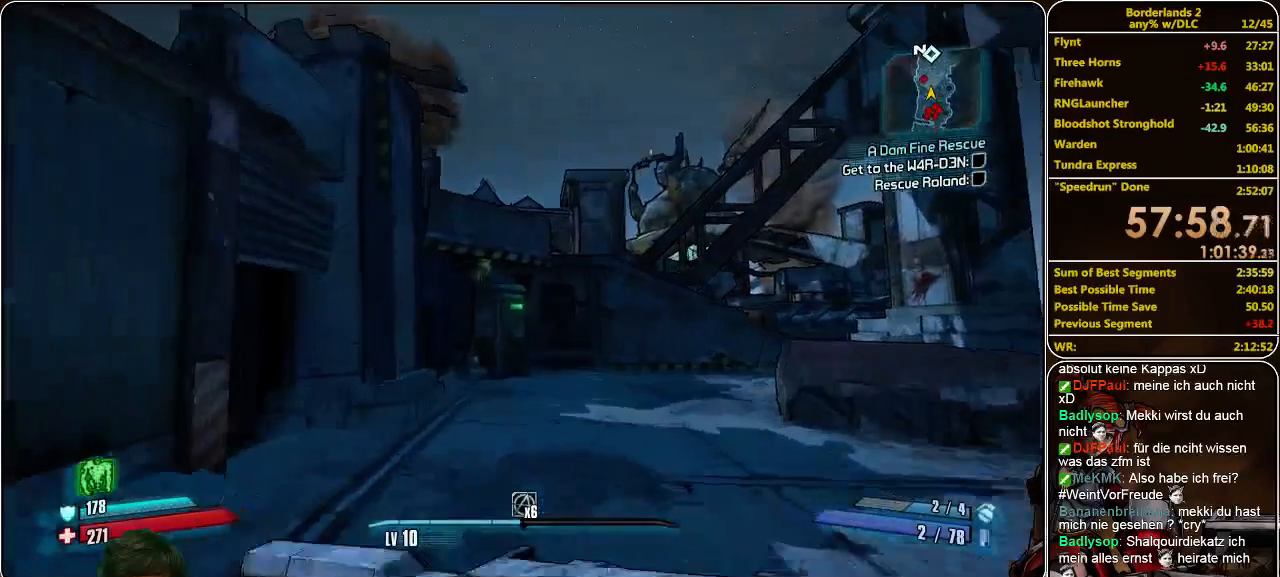
{"keys": ["d", "shift", "w"], "mouse": [], "events": [[500, "d", "down"]]}
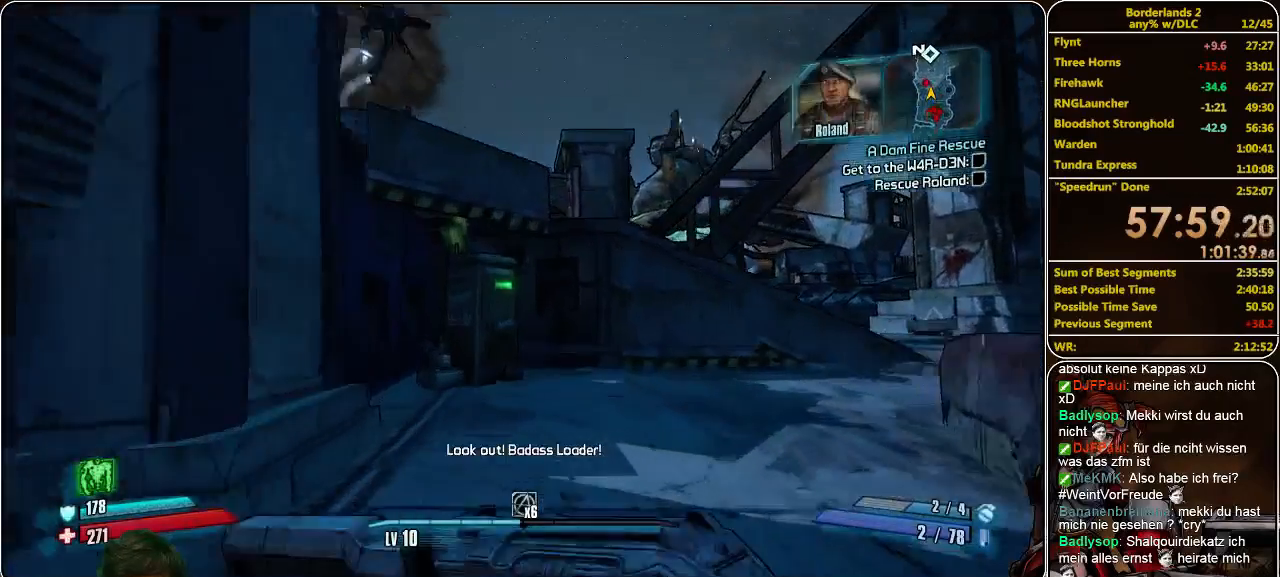
{"keys": ["shift", "w"], "mouse": [], "events": [[133, "d", "up"]]}
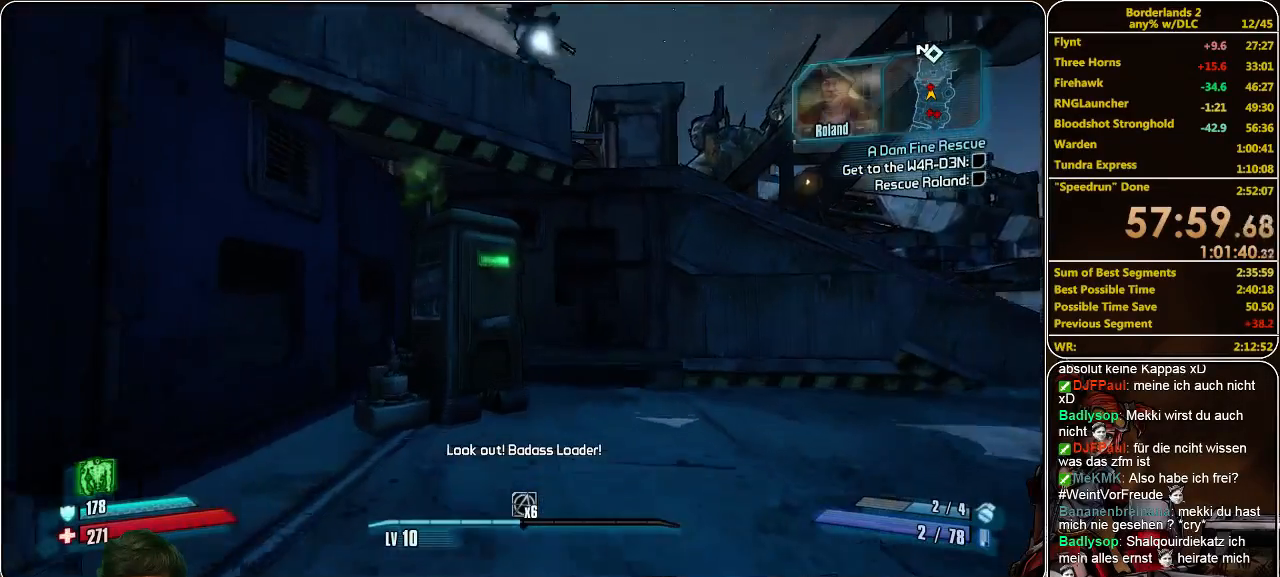
{"keys": [], "mouse": [], "events": [[367, "e", "down"], [433, "e", "up"], [467, "shift", "up"], [467, "w", "up"]]}
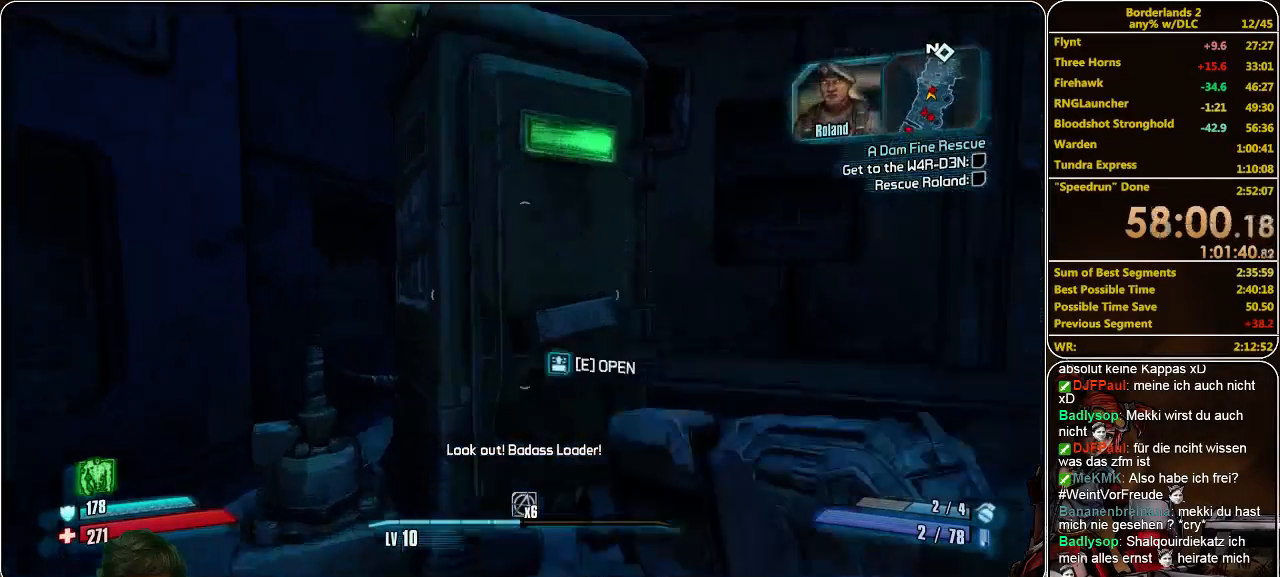
{"keys": [], "mouse": [], "events": [[33, "e", "down"], [133, "e", "up"], [200, "e", "down"], [267, "e", "up"]]}
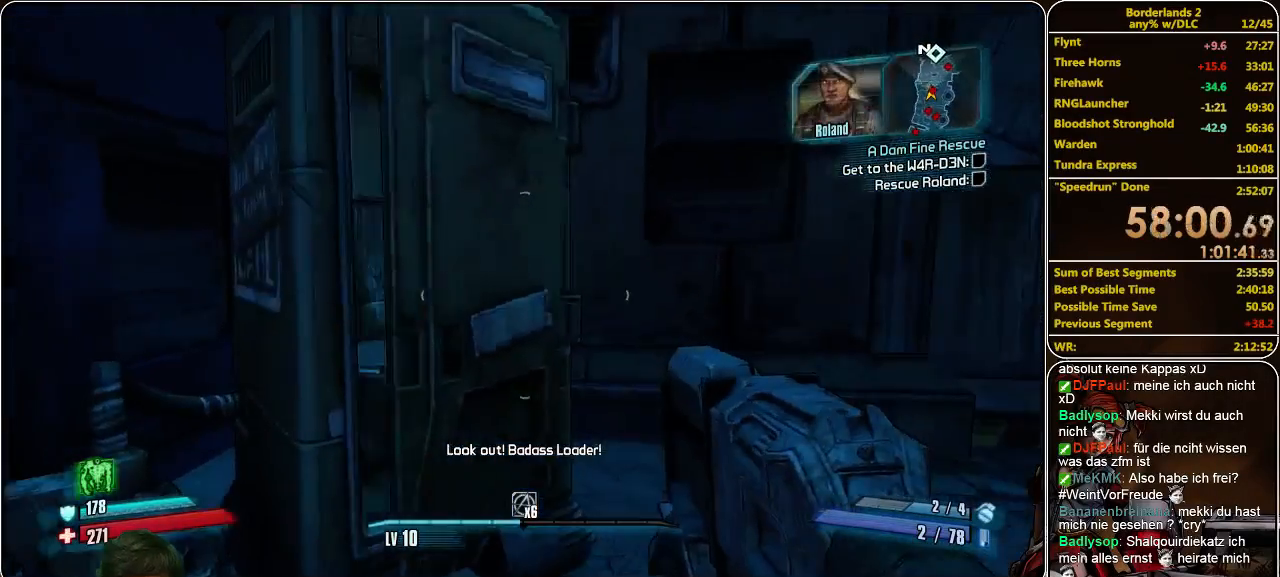
{"keys": ["e"], "mouse": [], "events": [[67, "d", "down"], [167, "w", "down"], [267, "d", "up"], [333, "w", "up"], [500, "e", "down"]]}
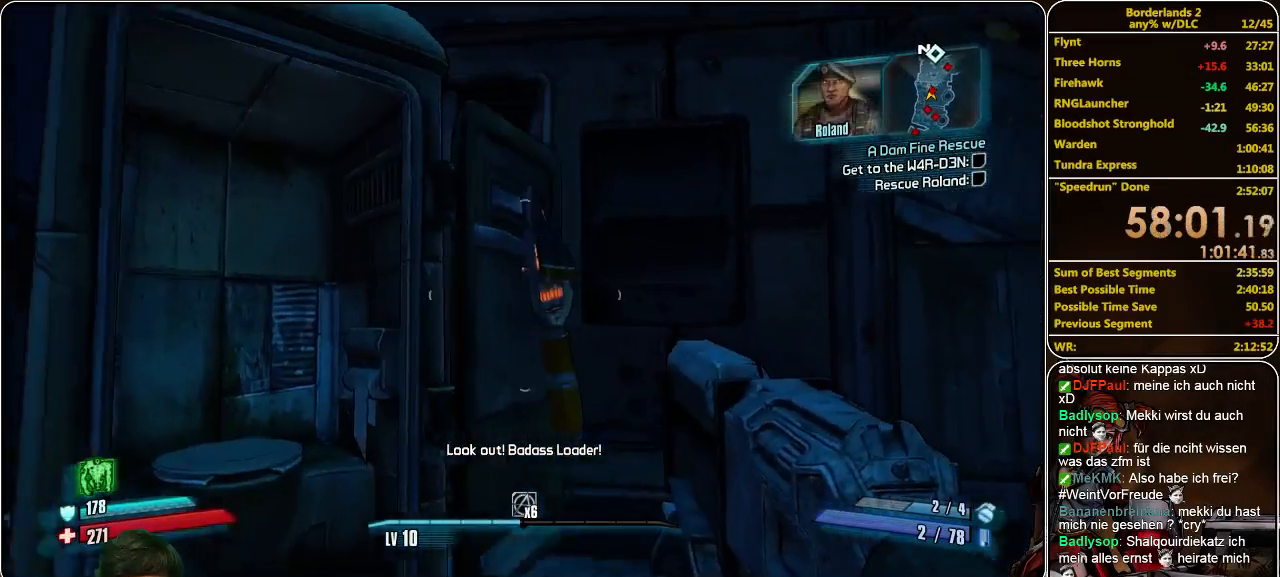
{"keys": [], "mouse": [], "events": [[100, "e", "up"], [200, "e", "down"], [233, "e", "up"], [333, "e", "down"], [400, "e", "up"]]}
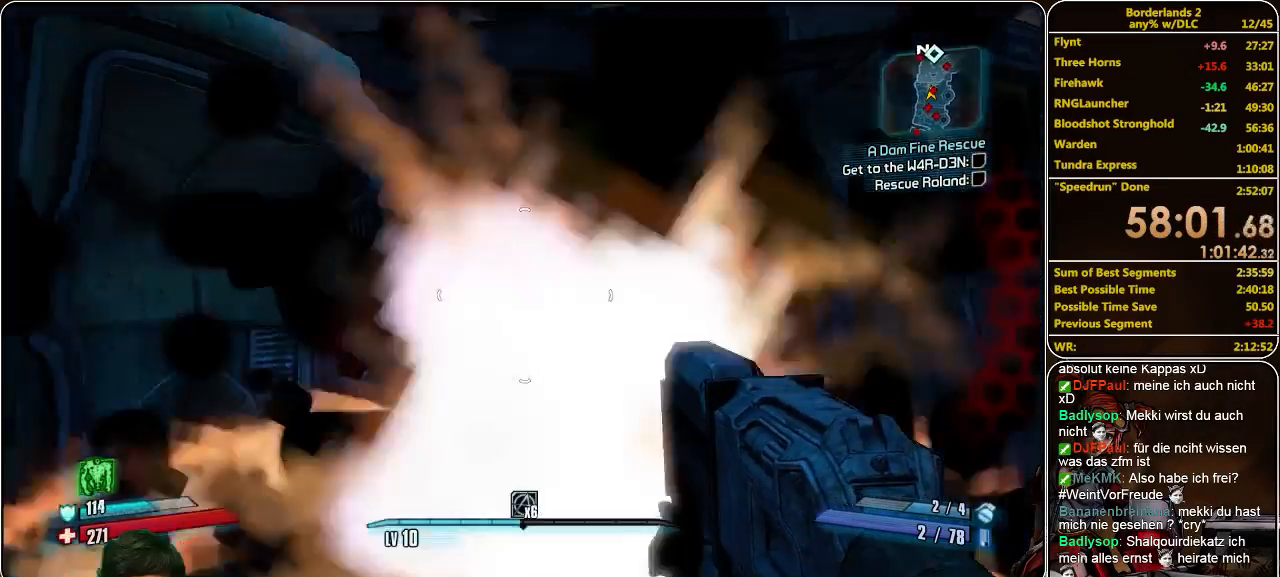
{"keys": ["w"], "mouse": [], "events": [[33, "e", "down"], [67, "e", "up"], [167, "e", "down"], [233, "e", "up"], [333, "e", "down"], [433, "e", "up"], [467, "w", "down"]]}
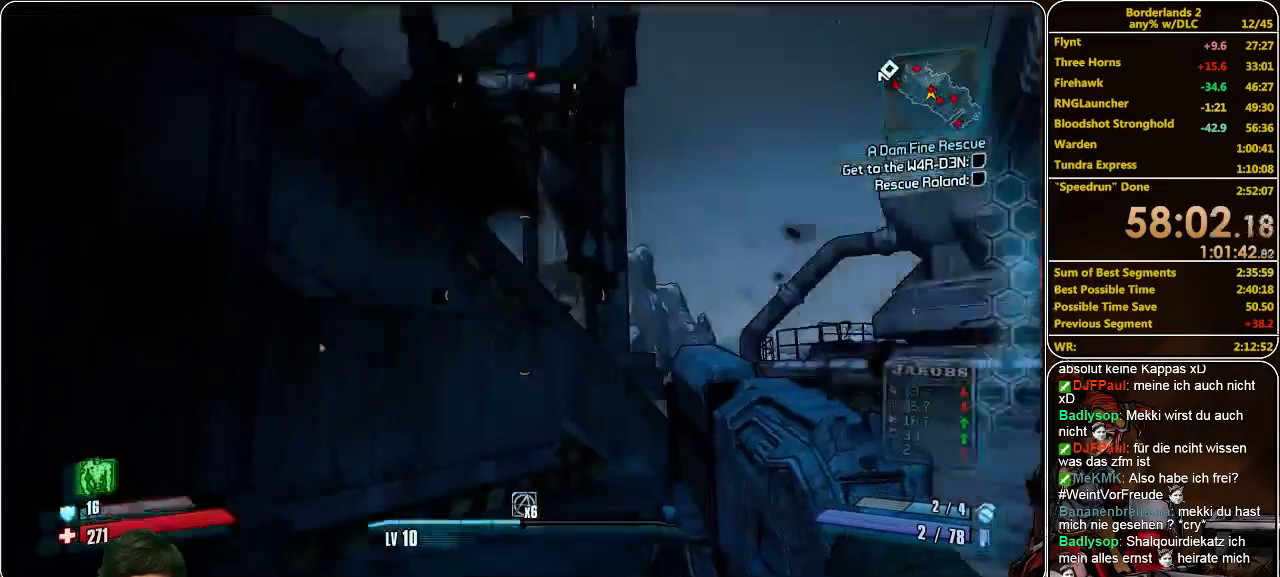
{"keys": ["shift", "space", "w"], "mouse": [], "events": [[33, "shift", "down"], [233, "d", "down"], [433, "d", "up"], [467, "space", "down"]]}
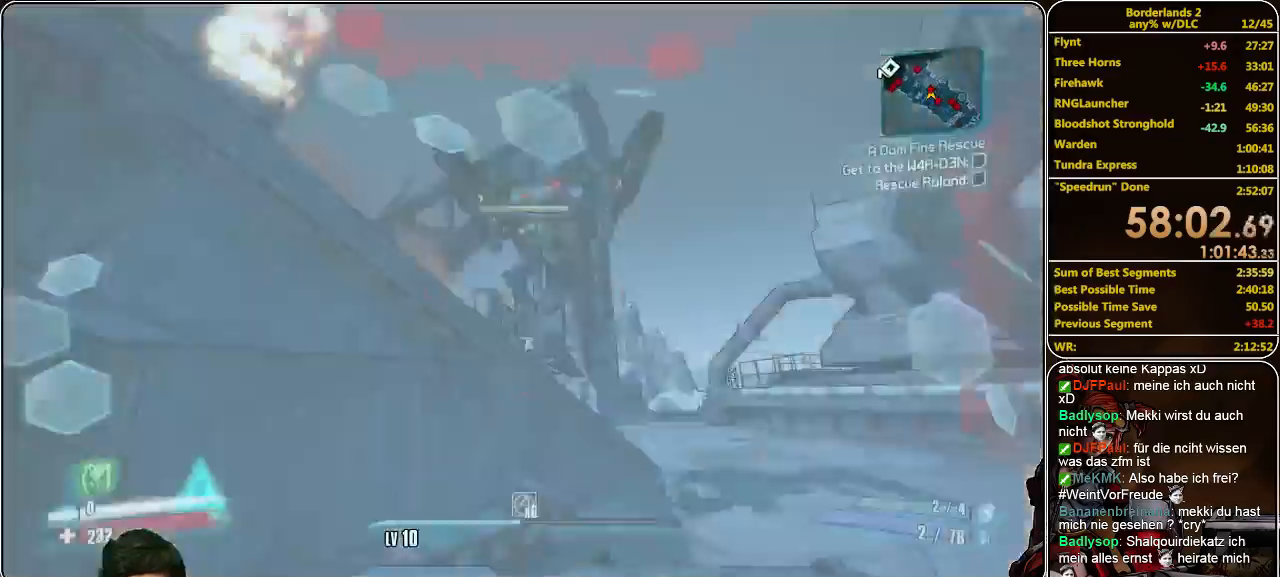
{"keys": ["d"], "mouse": ["left"], "events": [[33, "mouse_left", "down"], [33, "shift", "up"], [100, "d", "down"], [100, "space", "up"], [133, "mouse_left", "up"], [167, "mouse_left", "down"], [167, "w", "up"], [267, "mouse_left", "up"], [333, "mouse_left", "down"], [400, "mouse_left", "up"], [467, "mouse_left", "down"]]}
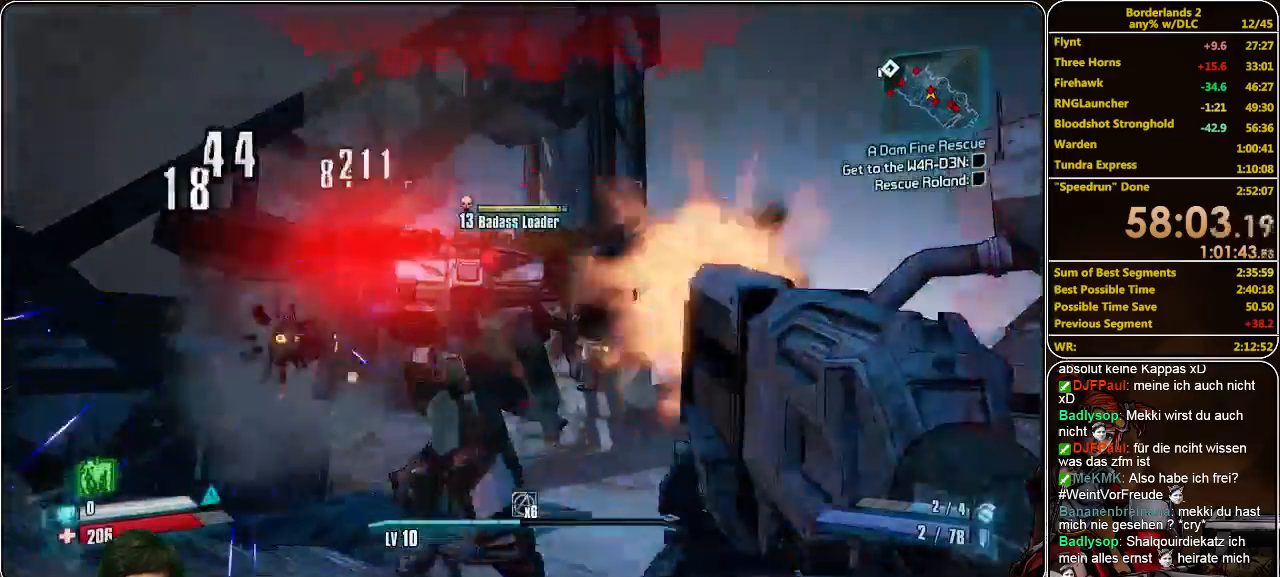
{"keys": ["s"], "mouse": ["left"], "events": [[33, "mouse_left", "up"], [100, "mouse_left", "down"], [167, "mouse_left", "up"], [200, "mouse_left", "down"], [300, "mouse_left", "up"], [333, "s", "down"], [367, "d", "up"], [367, "mouse_left", "down"], [433, "mouse_left", "up"], [500, "mouse_left", "down"]]}
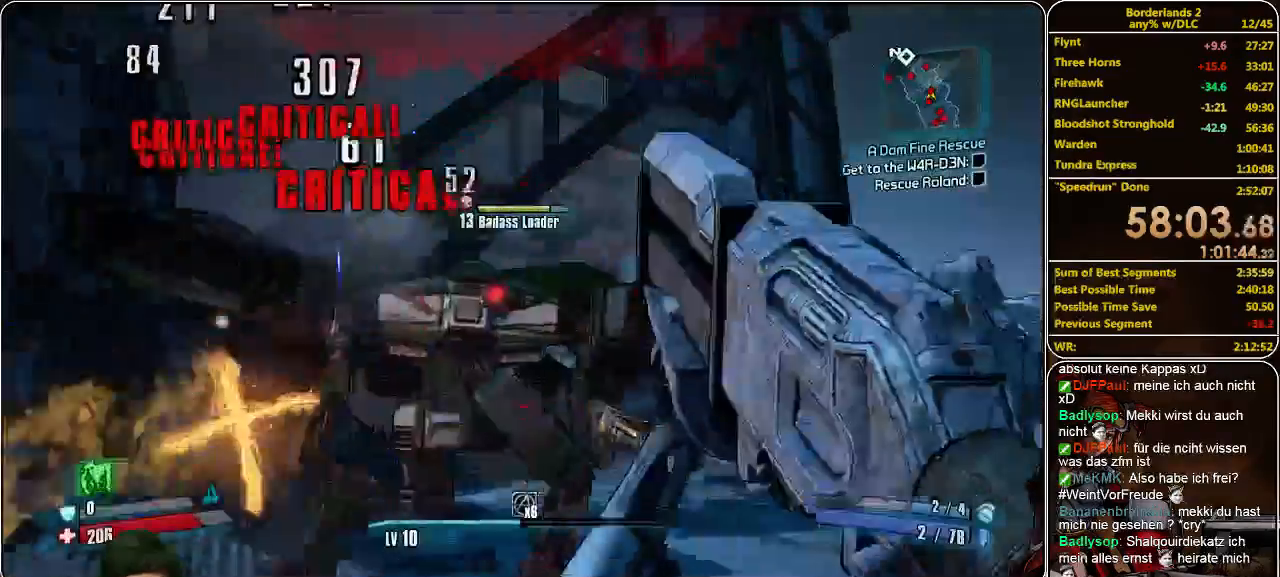
{"keys": ["s"], "mouse": [], "events": [[67, "mouse_left", "up"], [133, "mouse_left", "down"], [200, "mouse_left", "up"], [267, "mouse_left", "down"], [367, "mouse_left", "up"], [400, "mouse_left", "down"], [467, "mouse_left", "up"]]}
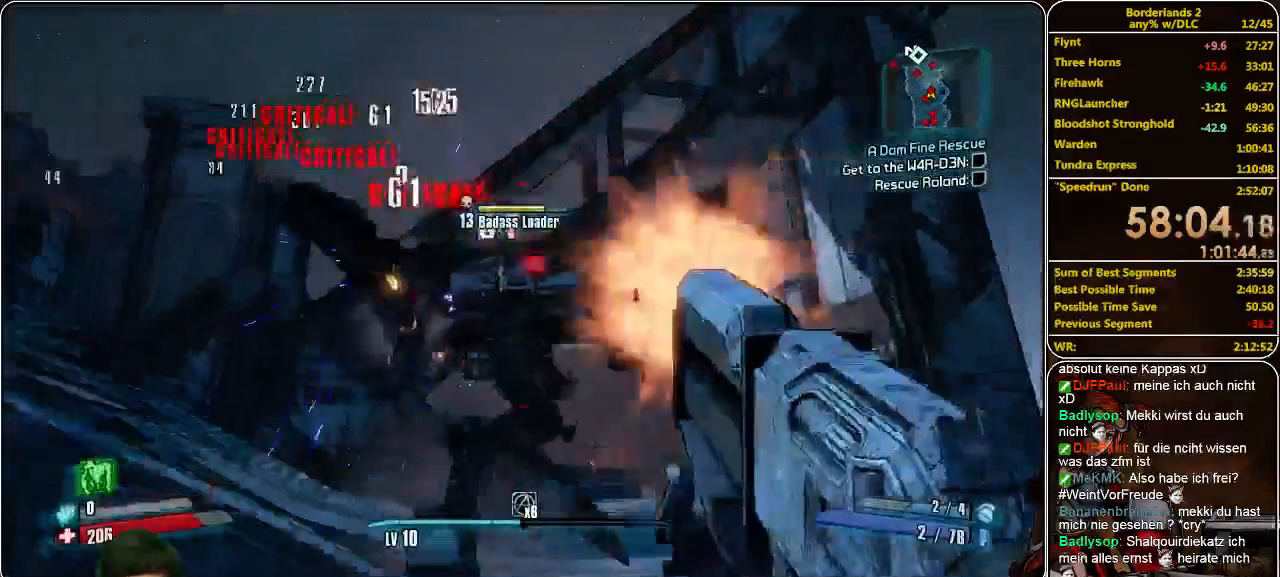
{"keys": ["w"], "mouse": ["left"], "events": [[33, "mouse_left", "down"], [133, "d", "down"], [133, "mouse_left", "up"], [167, "mouse_left", "down"], [233, "s", "up"], [267, "d", "up"], [267, "mouse_left", "up"], [300, "mouse_left", "down"], [333, "w", "down"], [400, "mouse_left", "up"], [433, "mouse_left", "down"]]}
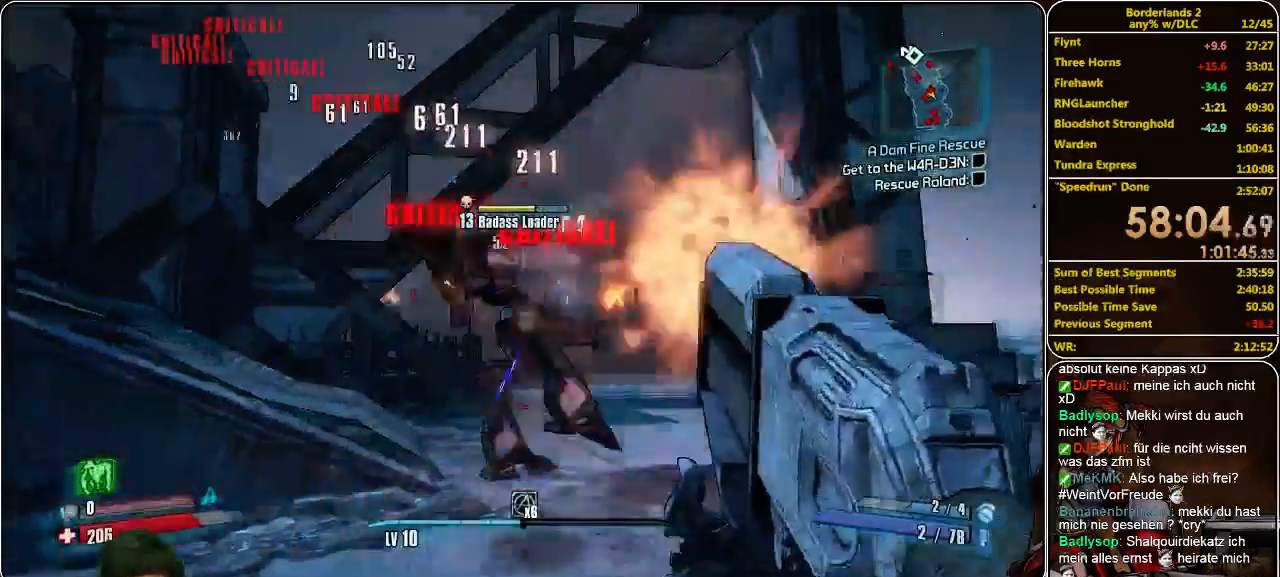
{"keys": ["w"], "mouse": ["left"], "events": [[33, "mouse_left", "up"], [67, "mouse_left", "down"], [133, "mouse_left", "up"], [233, "mouse_left", "down"], [267, "mouse_left", "up"], [400, "mouse_left", "down"], [433, "mouse_left", "up"], [500, "mouse_left", "down"]]}
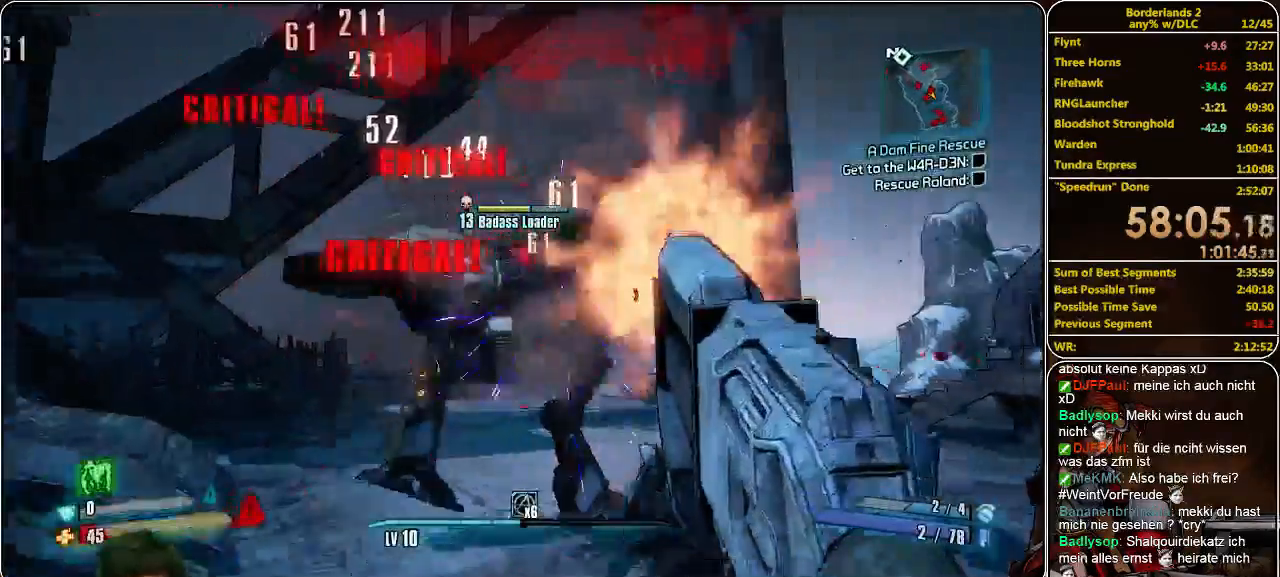
{"keys": ["w"], "mouse": [], "events": [[67, "mouse_left", "up"], [133, "mouse_left", "down"], [200, "mouse_left", "up"], [300, "mouse_left", "down"], [367, "mouse_left", "up"], [433, "mouse_left", "down"], [500, "mouse_left", "up"]]}
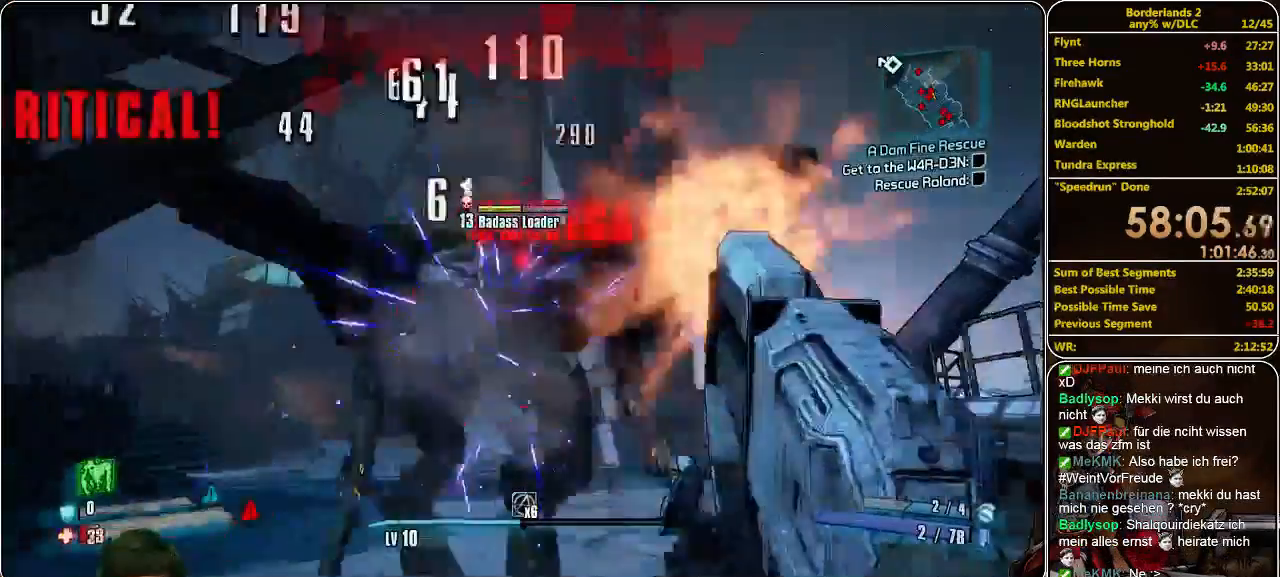
{"keys": [], "mouse": ["left"], "events": [[67, "mouse_left", "down"], [133, "mouse_left", "up"], [200, "mouse_left", "down"], [200, "w", "up"], [267, "mouse_left", "up"], [300, "w", "down"], [333, "mouse_left", "down"], [400, "w", "up"], [467, "mouse_left", "up"], [500, "mouse_left", "down"]]}
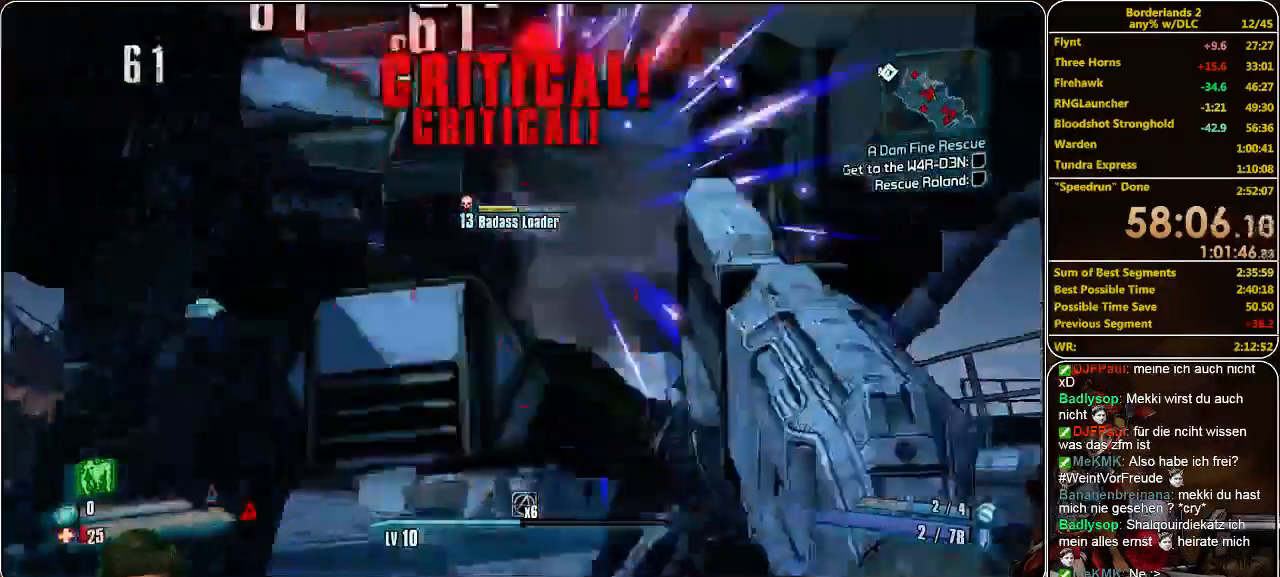
{"keys": ["s"], "mouse": [], "events": [[67, "s", "down"], [100, "mouse_left", "up"], [133, "mouse_left", "down"], [200, "mouse_left", "up"], [267, "mouse_left", "down"], [367, "mouse_left", "up"], [433, "mouse_left", "down"], [500, "mouse_left", "up"]]}
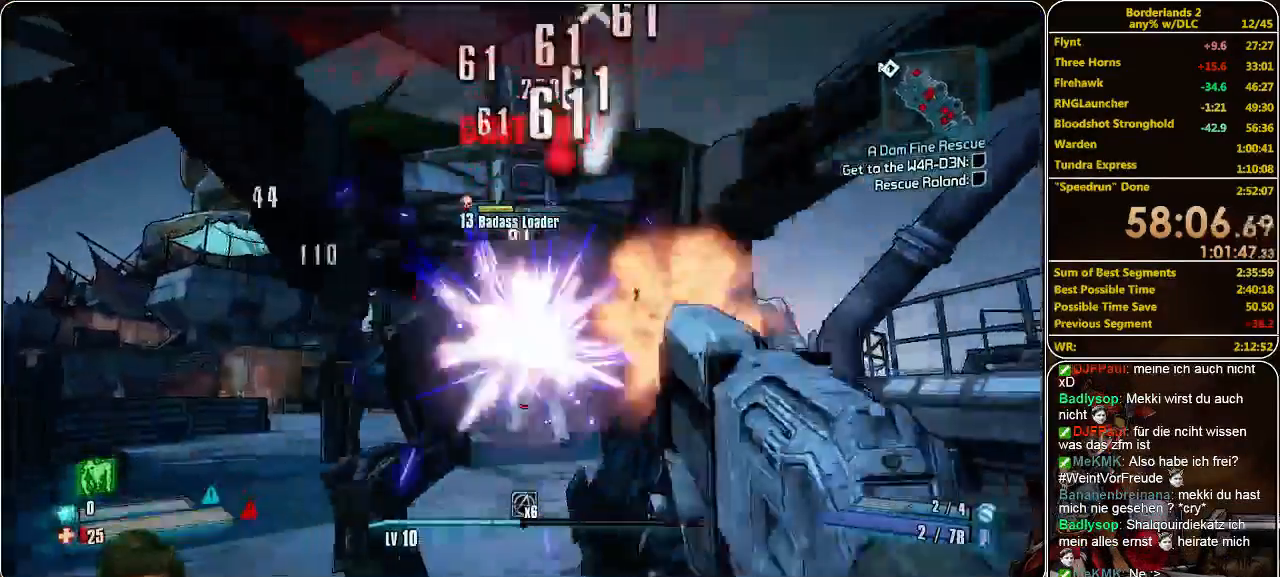
{"keys": ["w"], "mouse": ["left"], "events": [[33, "s", "up"], [67, "mouse_left", "down"], [67, "s", "down"], [167, "mouse_left", "up"], [233, "mouse_left", "down"], [233, "s", "up"], [300, "mouse_left", "up"], [367, "mouse_left", "down"], [467, "mouse_left", "up"], [467, "w", "down"], [500, "mouse_left", "down"]]}
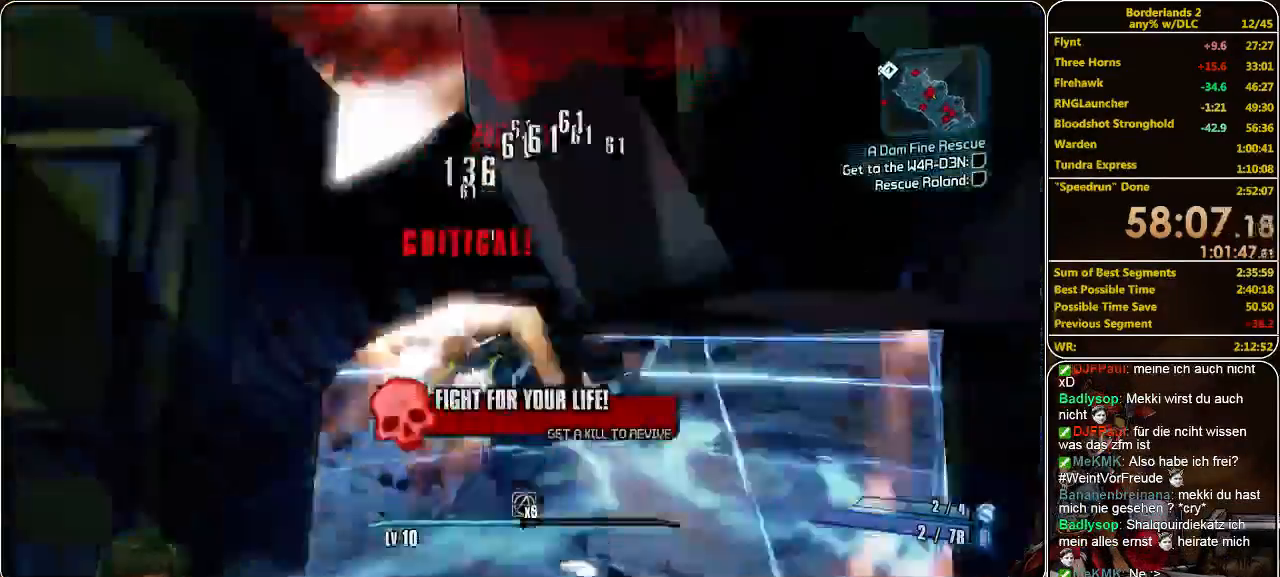
{"keys": [], "mouse": ["left"], "events": [[67, "mouse_left", "up"], [133, "mouse_left", "down"], [233, "mouse_left", "up"], [300, "mouse_left", "down"], [300, "w", "up"], [400, "mouse_left", "up"], [467, "mouse_left", "down"]]}